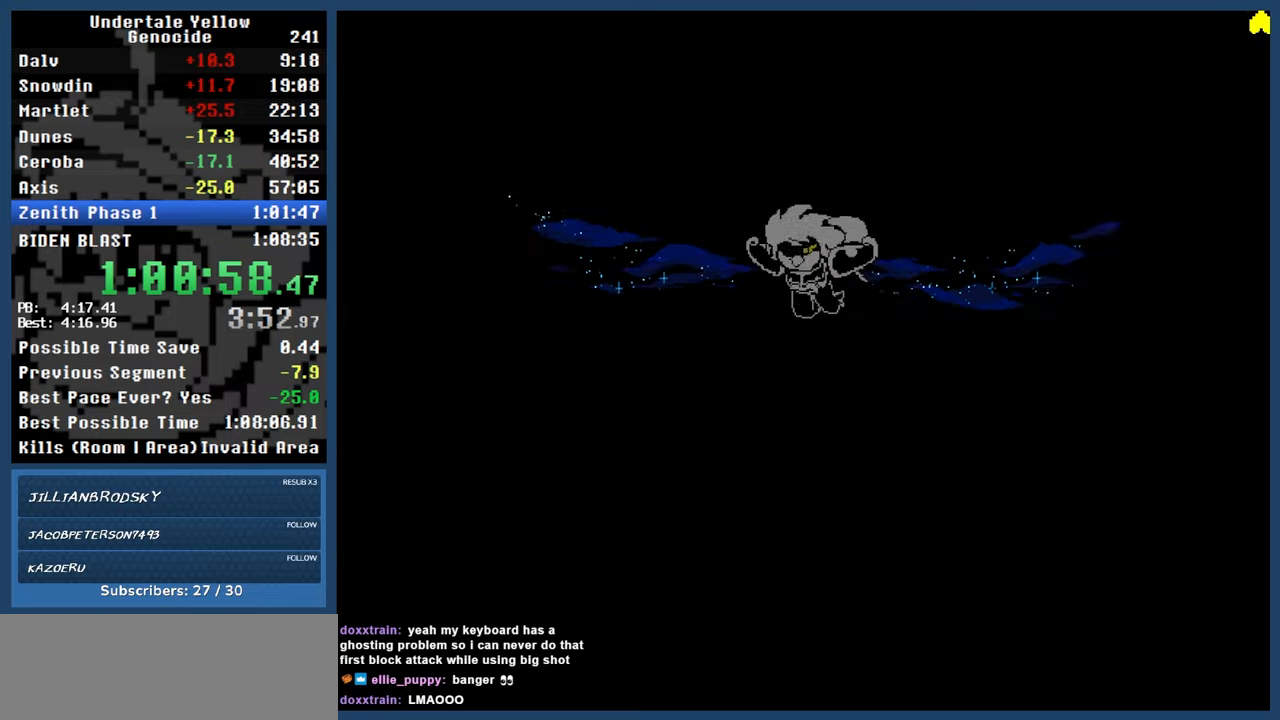
Gameplay with keyboard; each line is a JSON object with the keys held at the frame after it. "events" lists presses ("down") and releases ("up") of "automash", "c", "down", "left", "return", "right", "shift", "up", "x" and "z" between this image and that frame as [ms after this image, input, new state], when the widget could be followed in between. No other keys are recorded. Mouse input is not recorded. Key names are as the overlay labels them; some are game actions (e.g. jump) rather than physical keys.
{"keys": ["automash"], "events": [[433, "x", "down"], [433, "z", "down"], [483, "x", "up"], [483, "z", "up"]]}
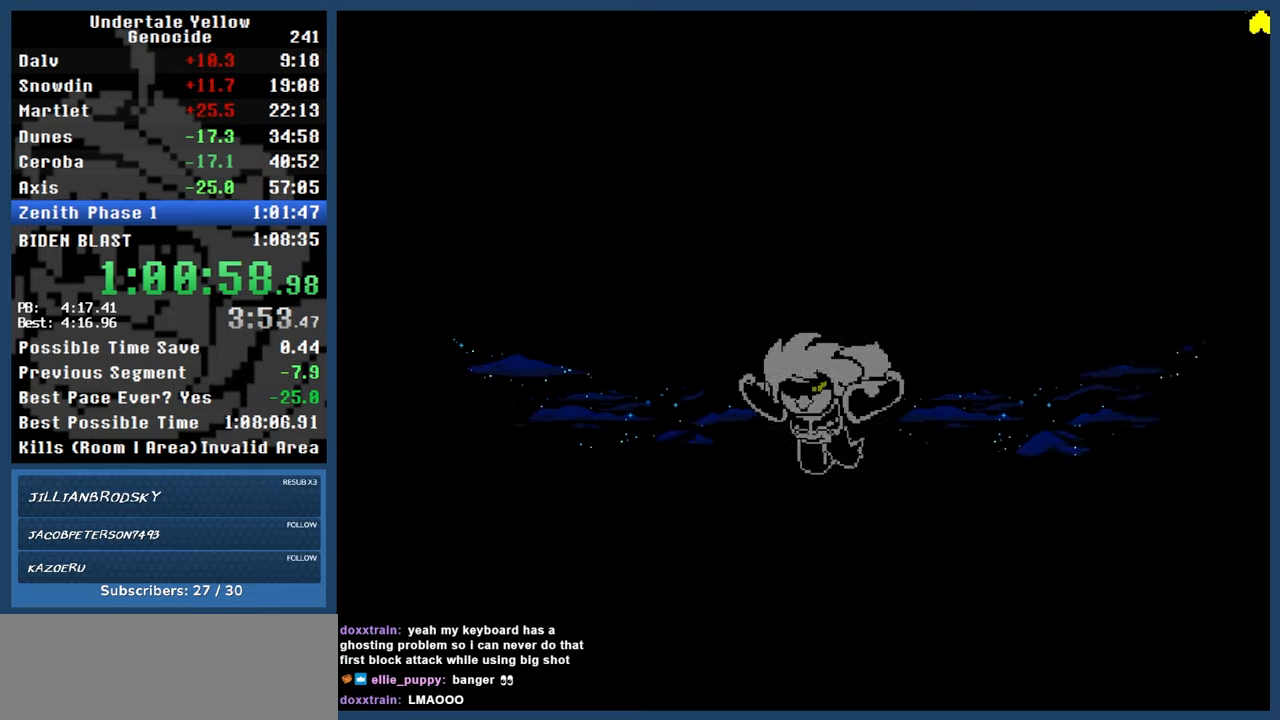
{"keys": ["automash"], "events": []}
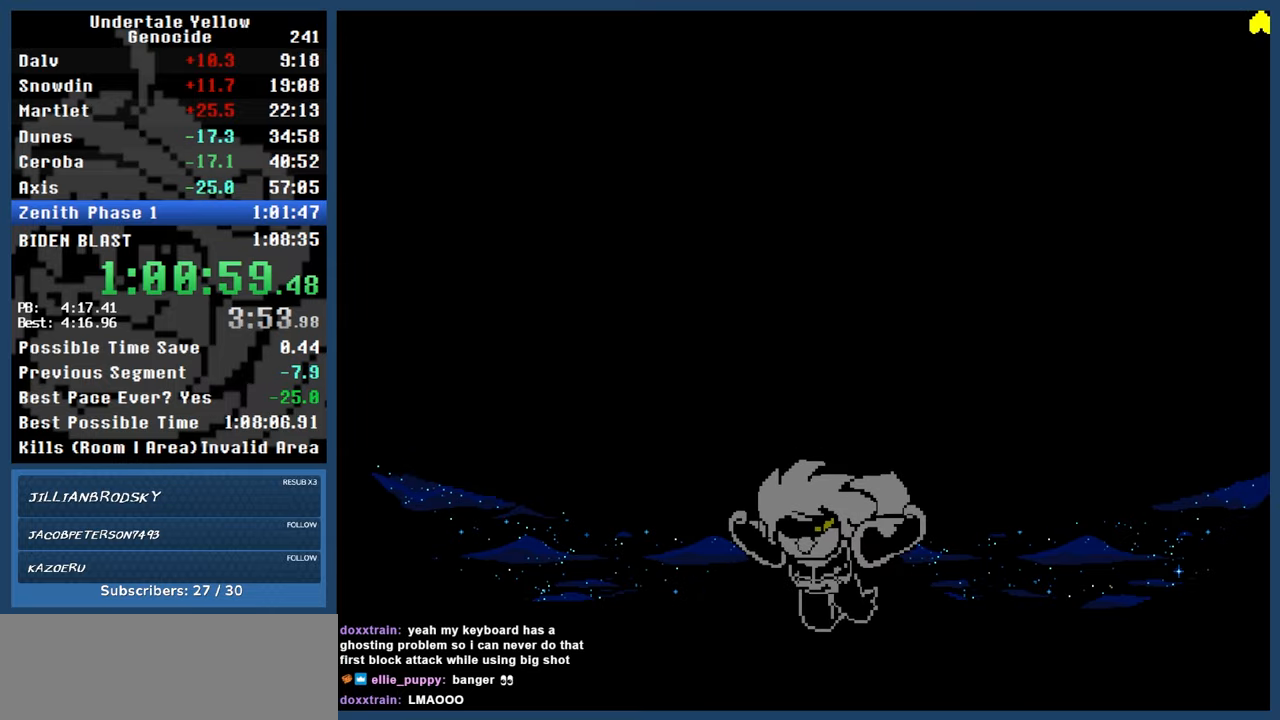
{"keys": ["automash"], "events": []}
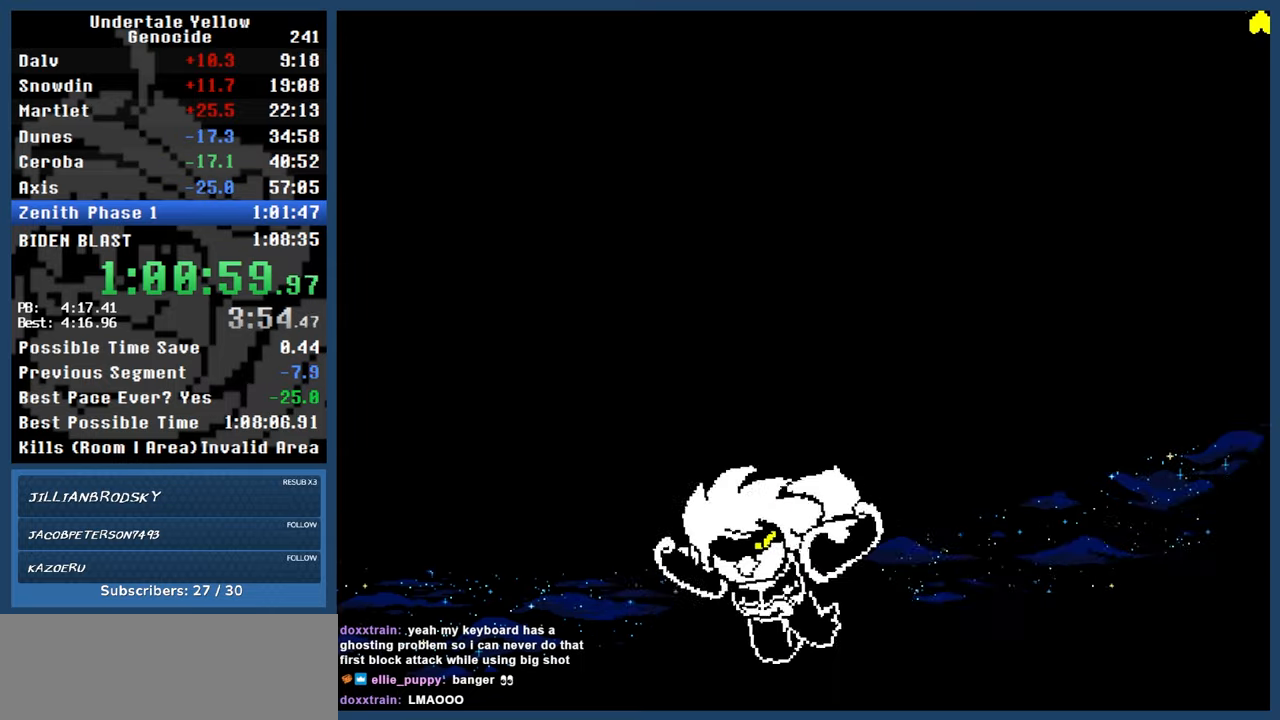
{"keys": ["automash"], "events": []}
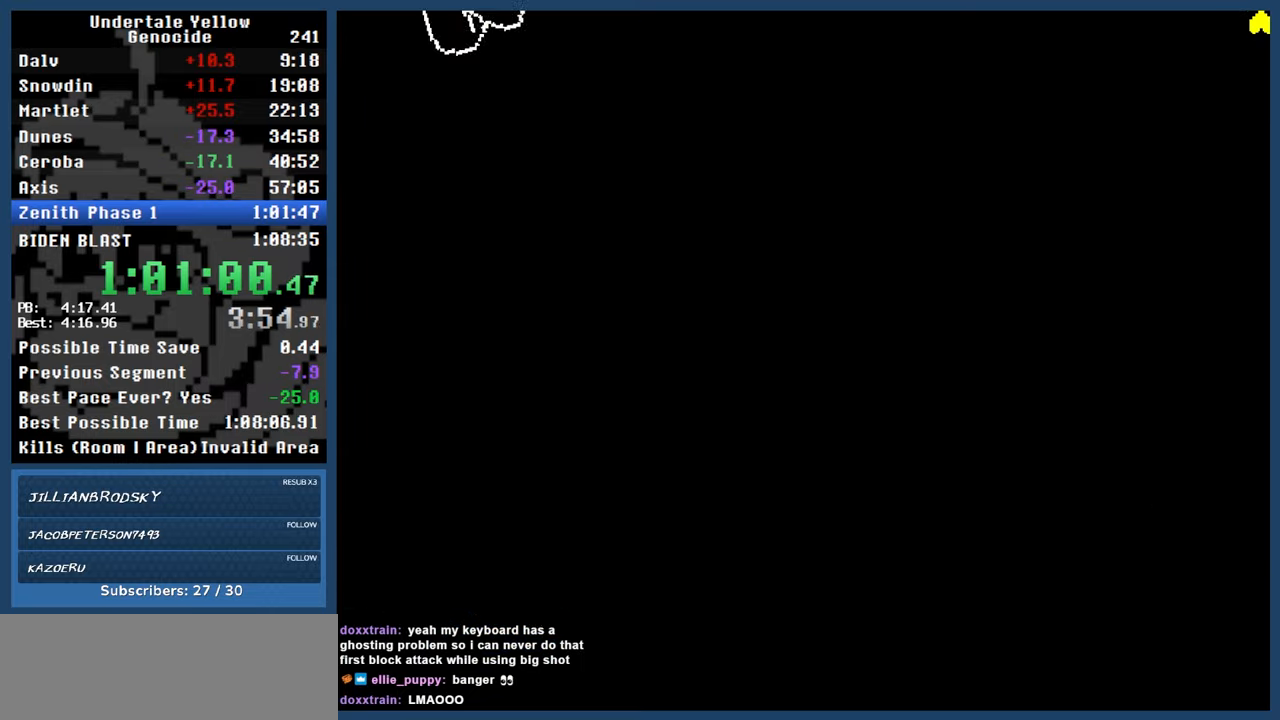
{"keys": ["automash"], "events": []}
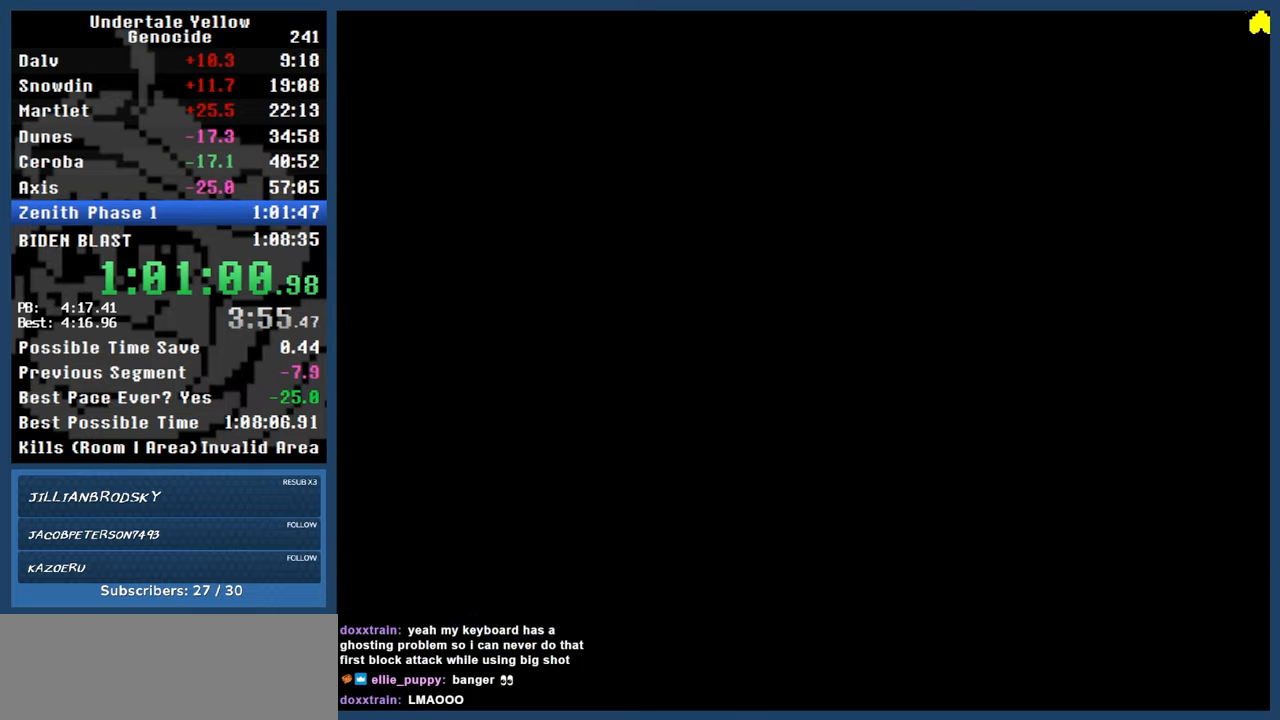
{"keys": ["automash"], "events": []}
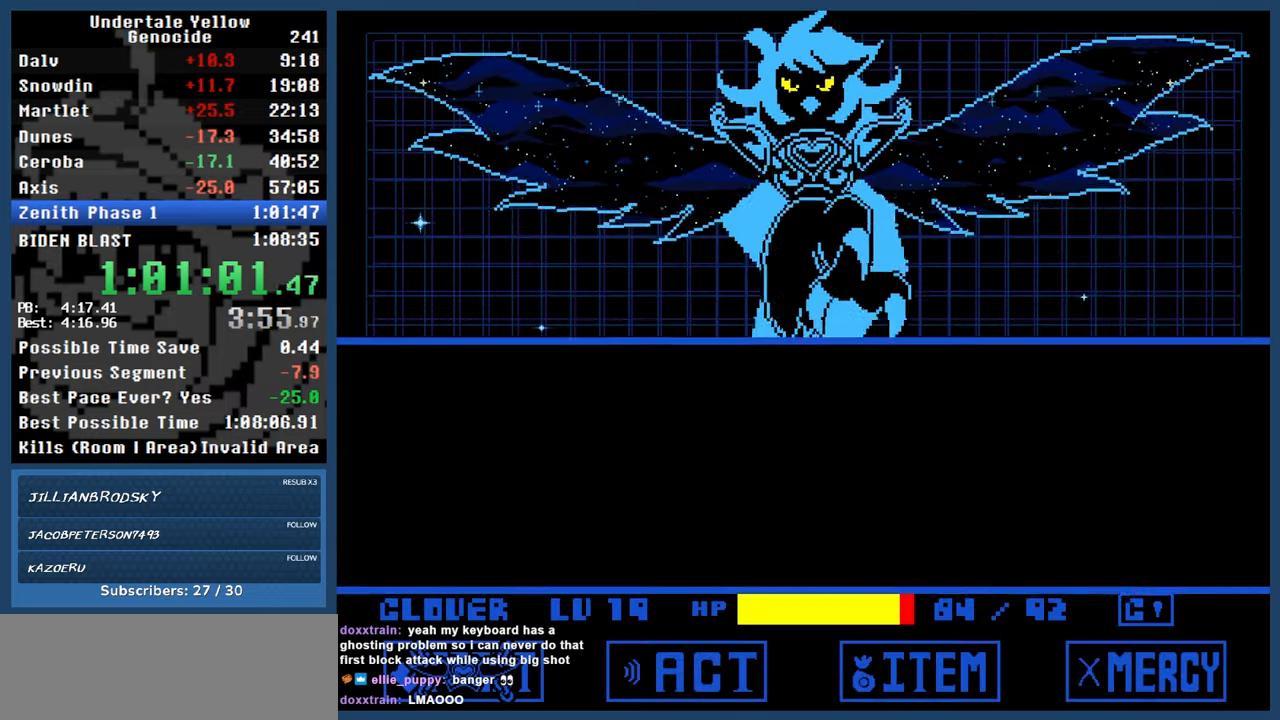
{"keys": ["automash"], "events": []}
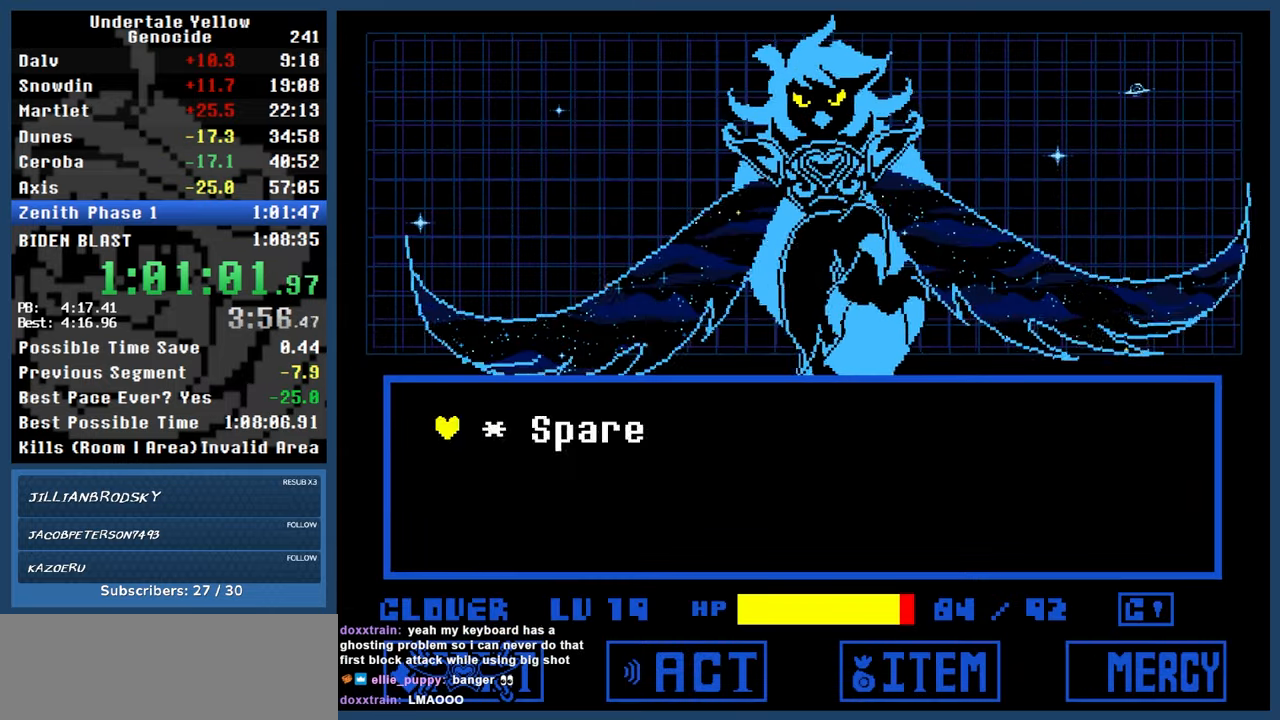
{"keys": ["z"], "events": [[217, "automash", "up"], [267, "z", "down"]]}
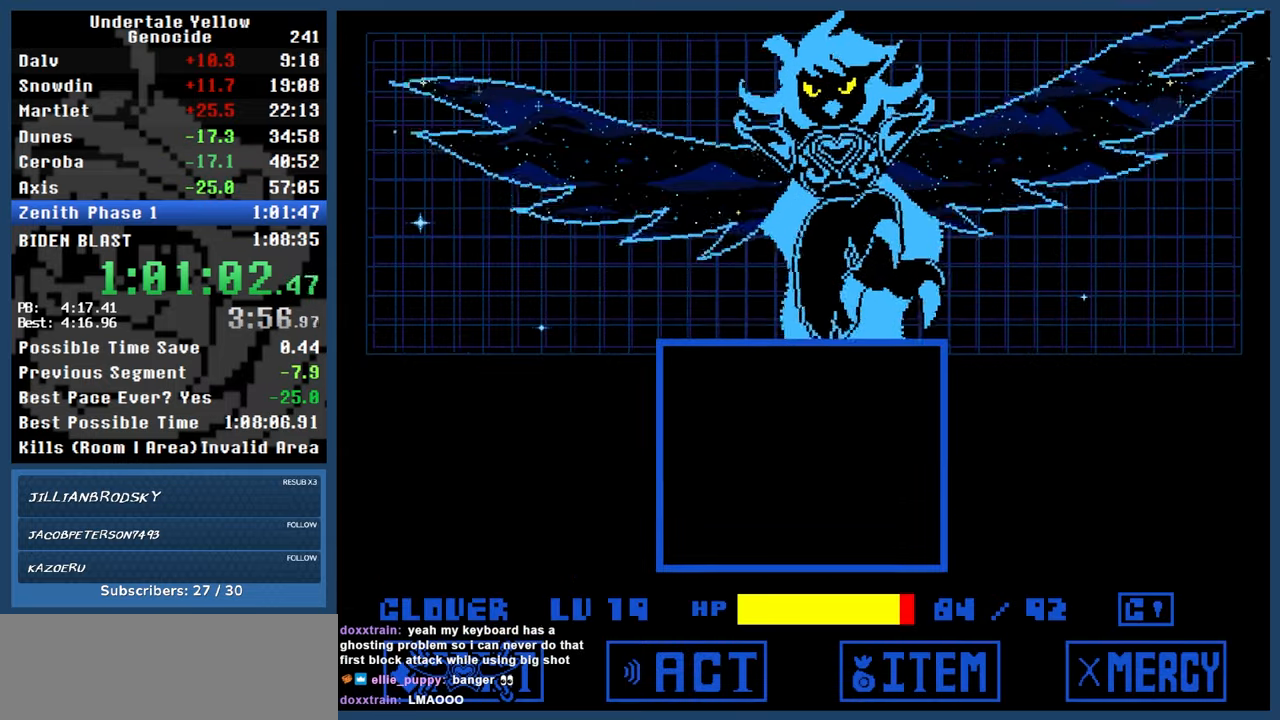
{"keys": ["z"], "events": []}
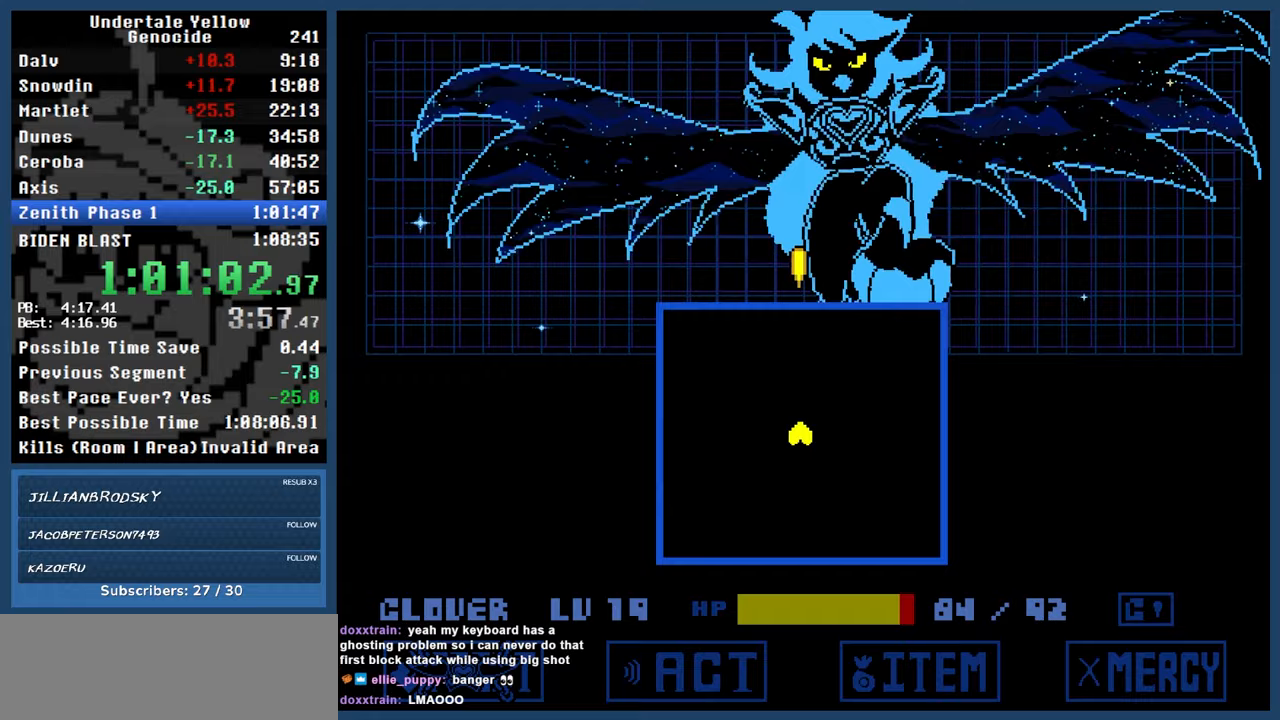
{"keys": ["z"], "events": []}
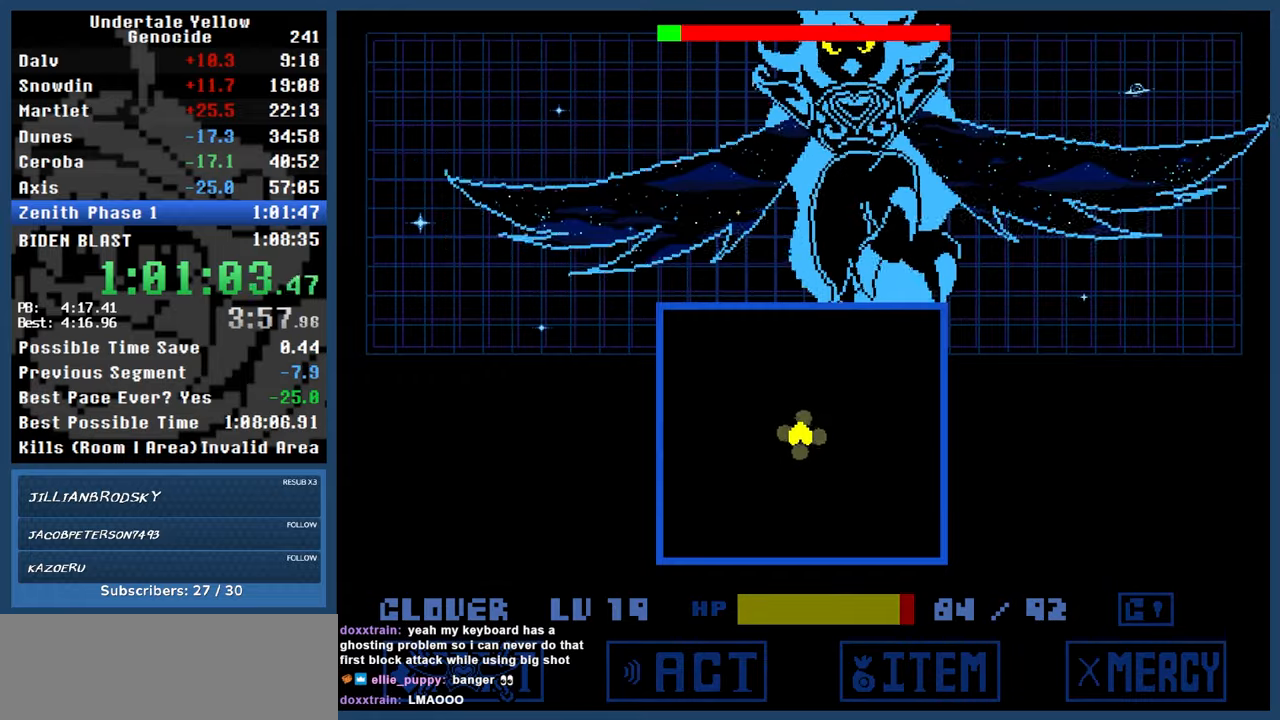
{"keys": ["z"], "events": []}
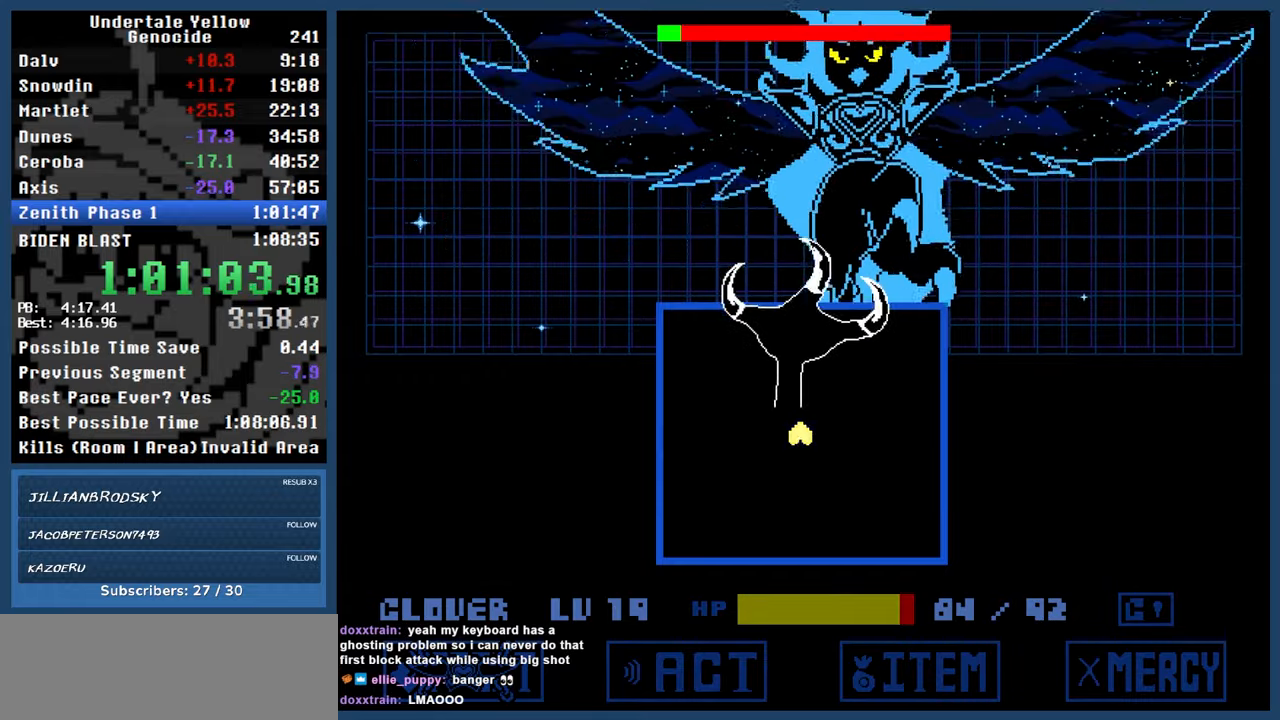
{"keys": ["z"], "events": [[17, "z", "up"], [100, "z", "down"]]}
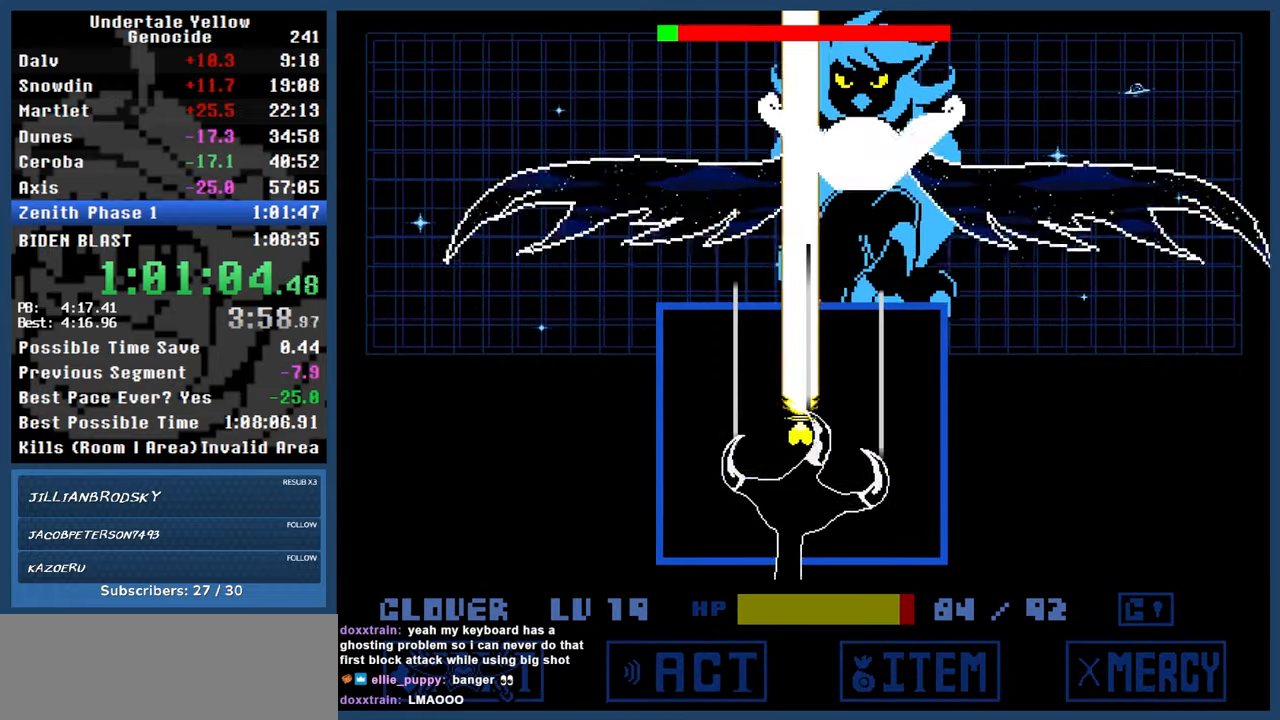
{"keys": ["z"], "events": [[67, "left", "down"], [117, "left", "up"]]}
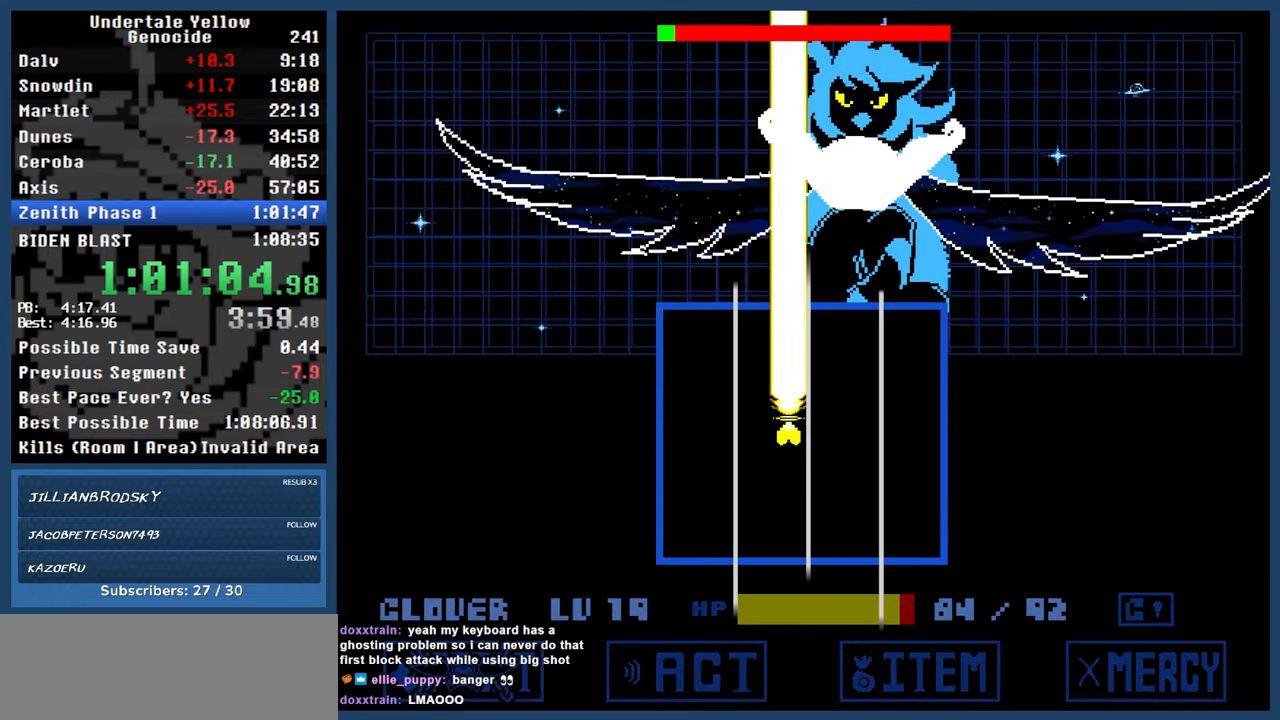
{"keys": ["z"], "events": []}
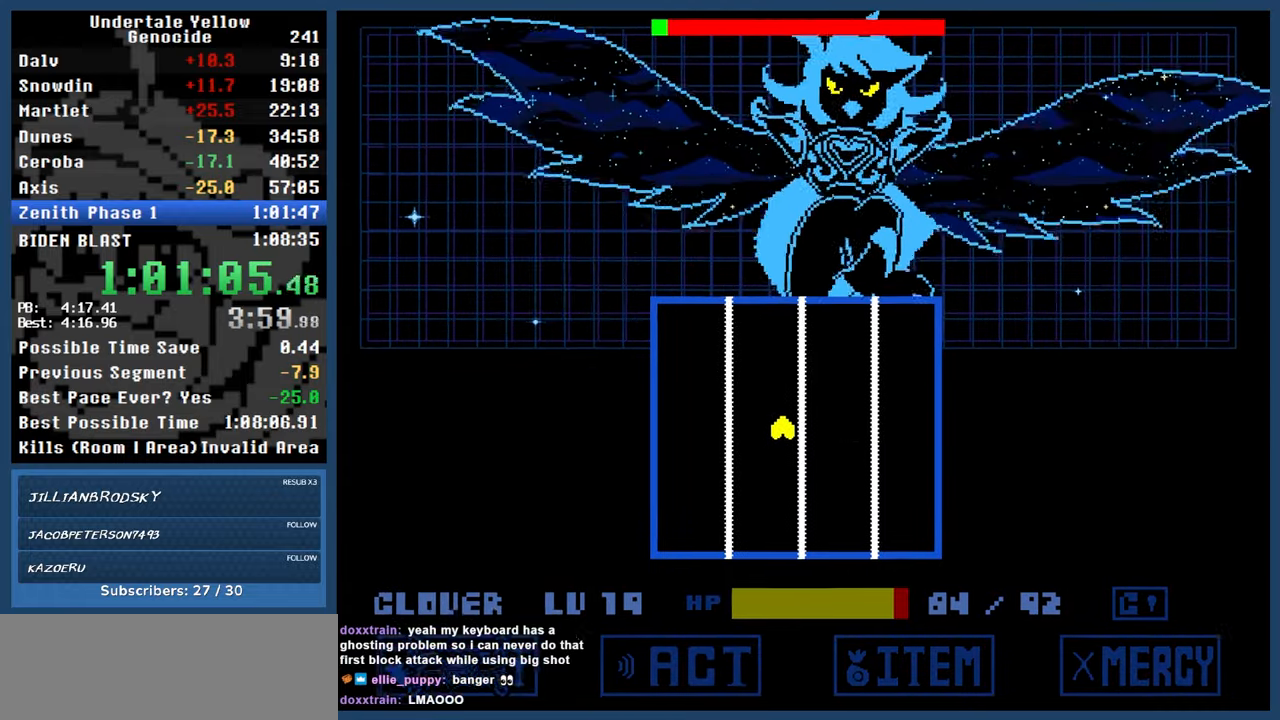
{"keys": ["z"], "events": []}
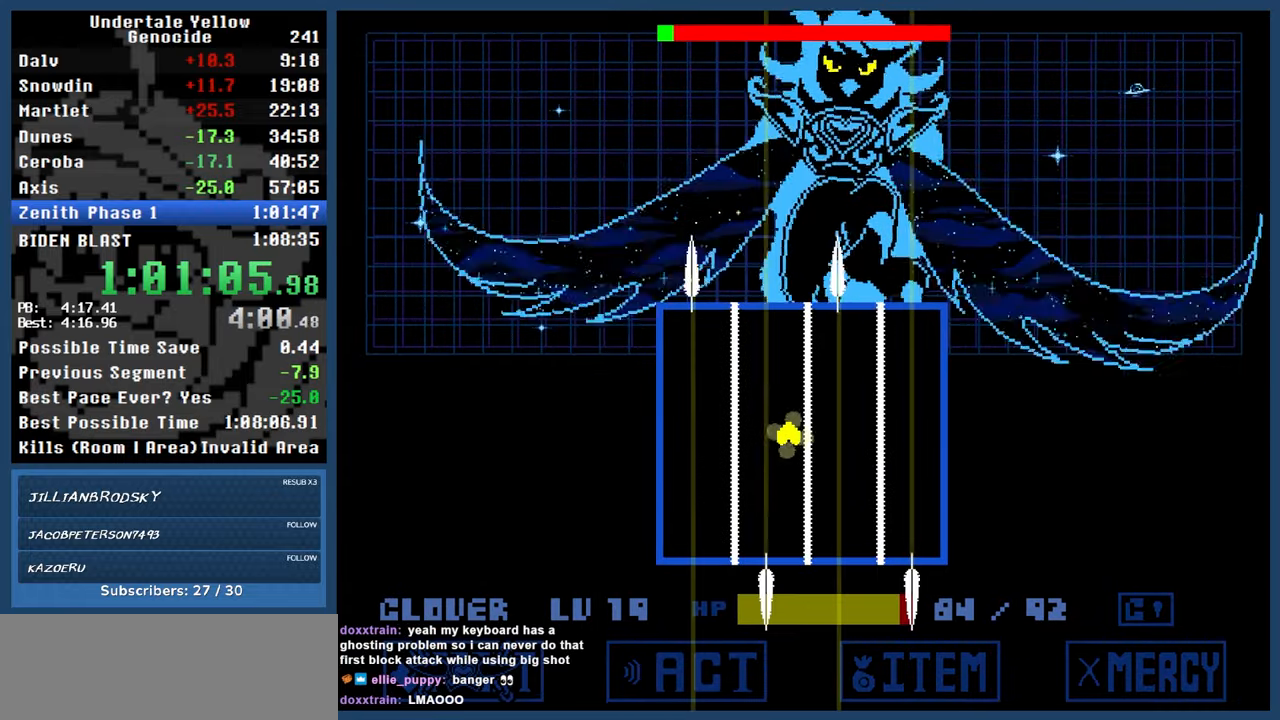
{"keys": ["z"], "events": []}
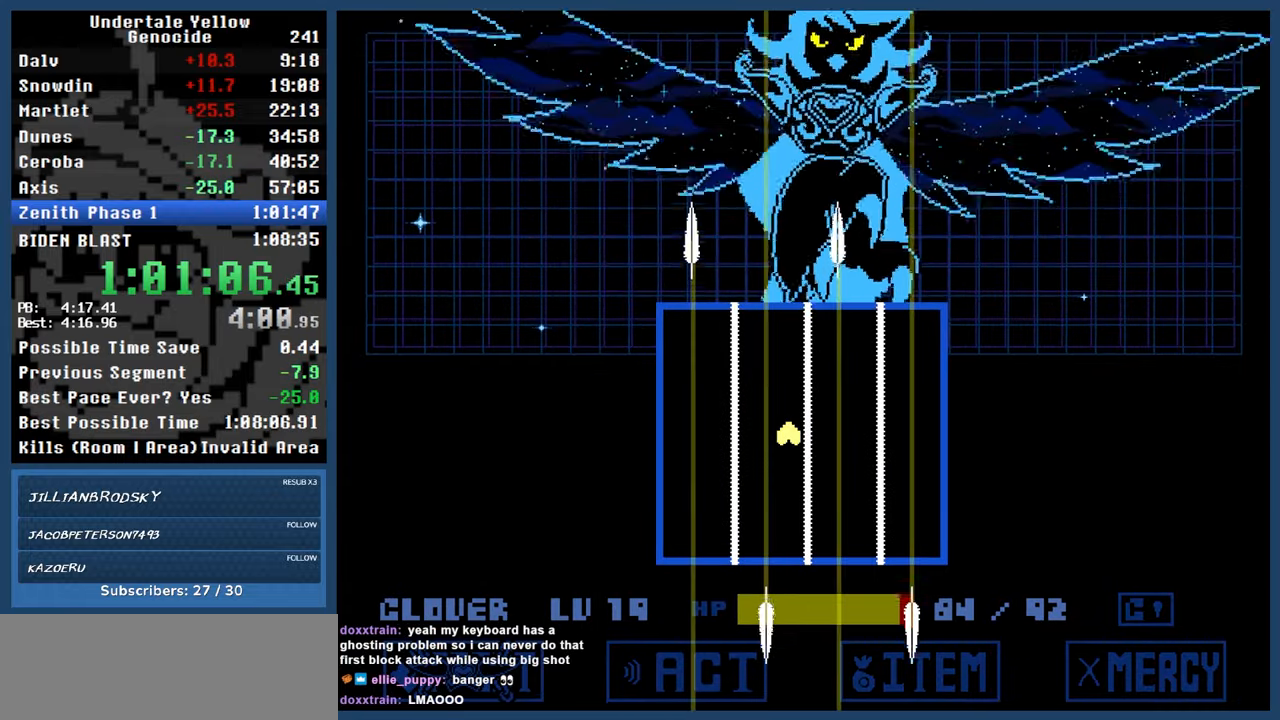
{"keys": ["z"], "events": [[33, "z", "up"], [133, "z", "down"]]}
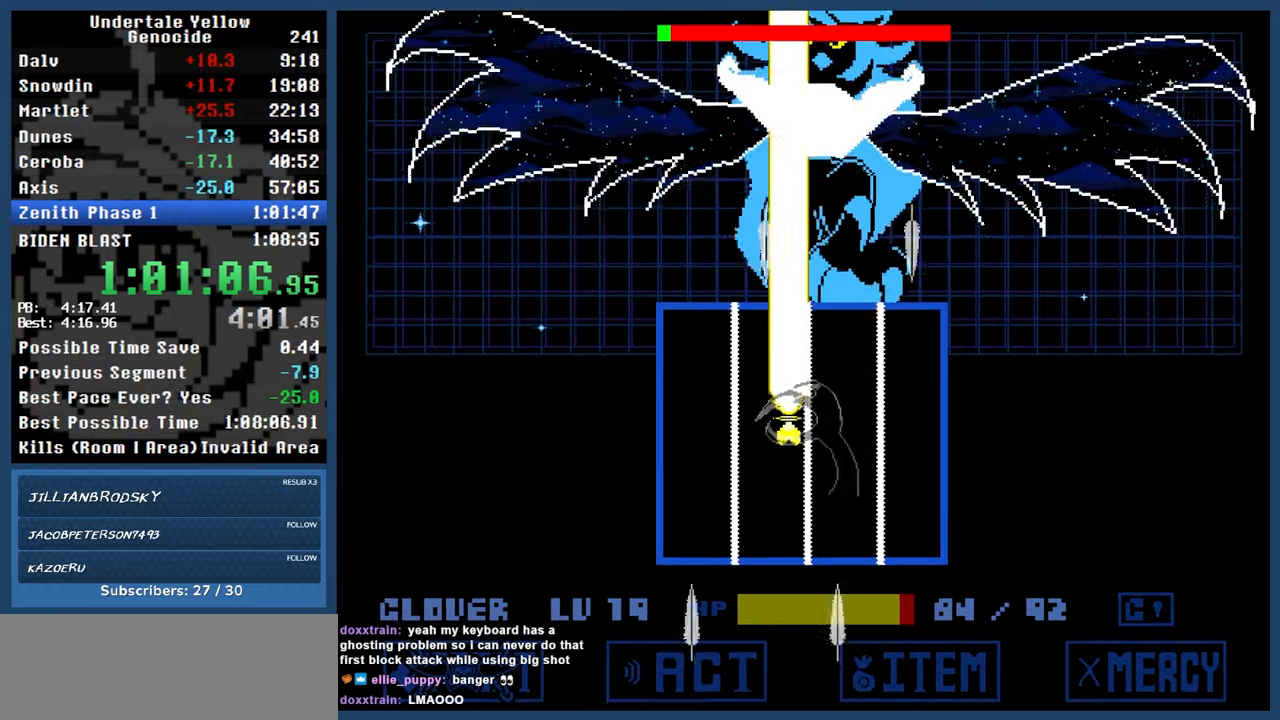
{"keys": ["up", "x", "z"], "events": [[433, "up", "down"], [433, "x", "down"]]}
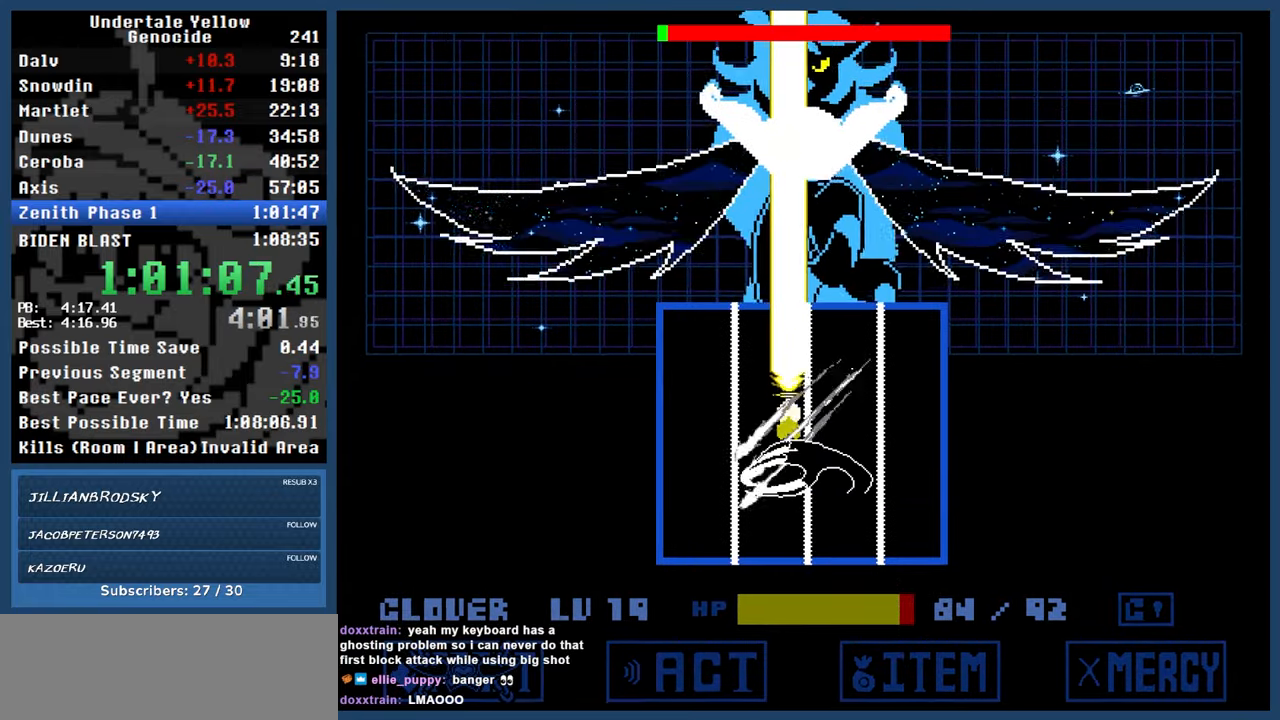
{"keys": ["down", "x", "z"], "events": [[83, "x", "up"], [167, "up", "up"], [483, "down", "down"], [483, "x", "down"]]}
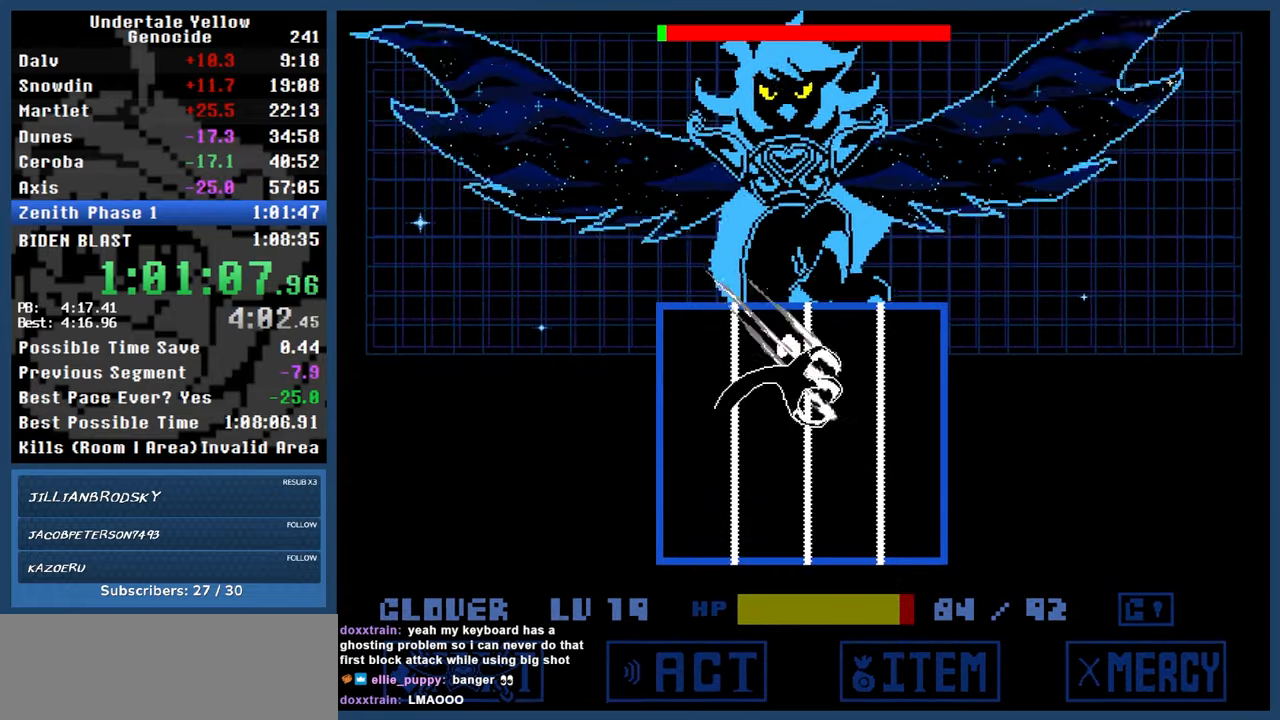
{"keys": ["z"], "events": [[133, "x", "up"], [267, "down", "up"]]}
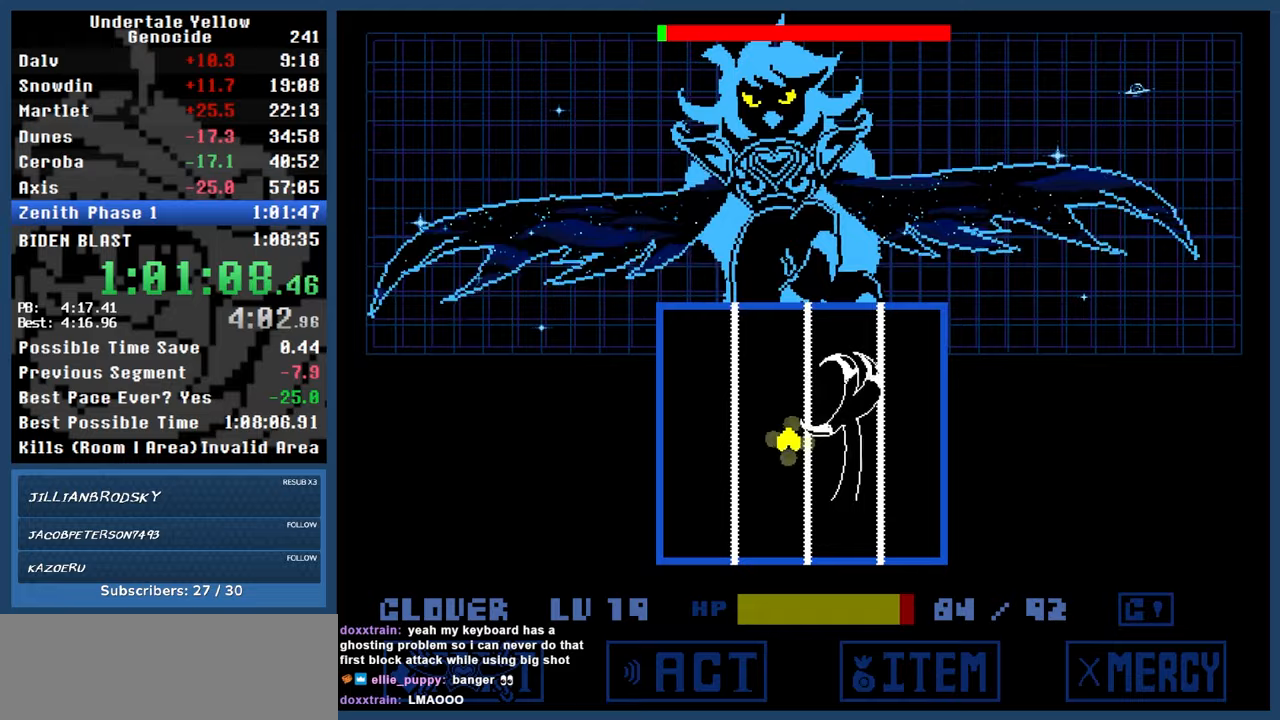
{"keys": ["up", "z"], "events": [[100, "up", "down"], [100, "x", "down"], [250, "x", "up"]]}
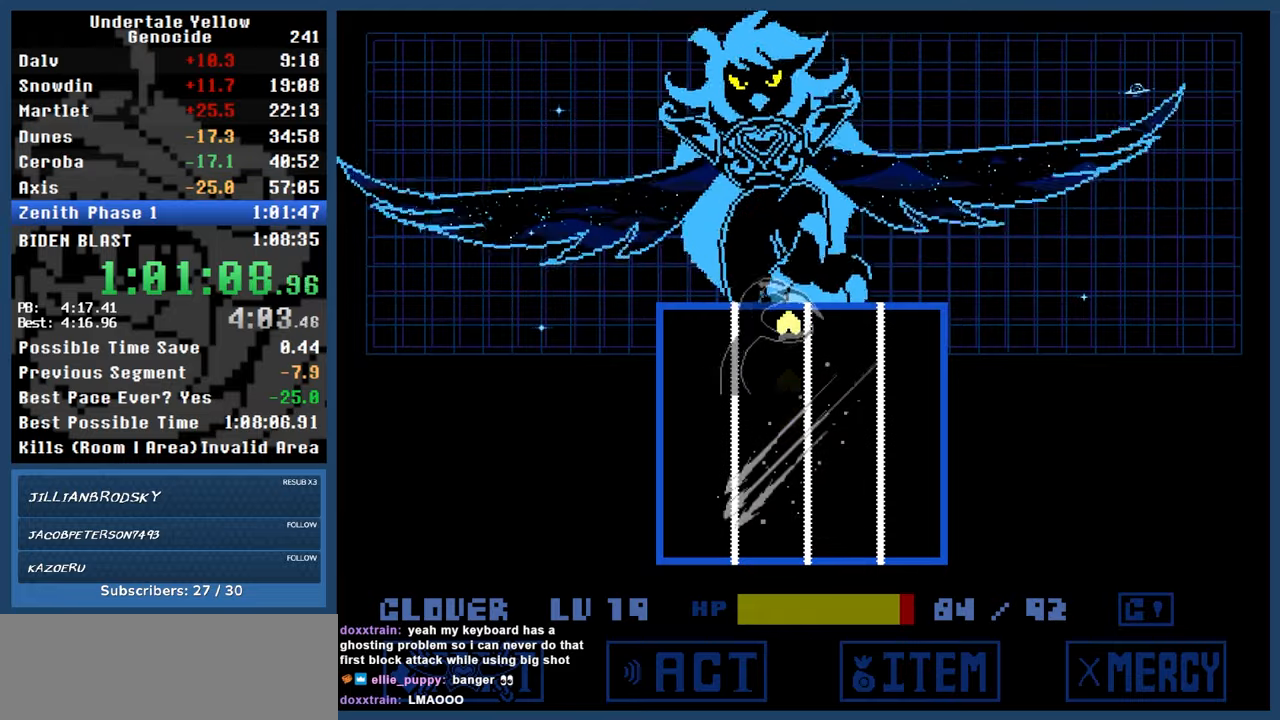
{"keys": ["up"], "events": [[67, "z", "up"]]}
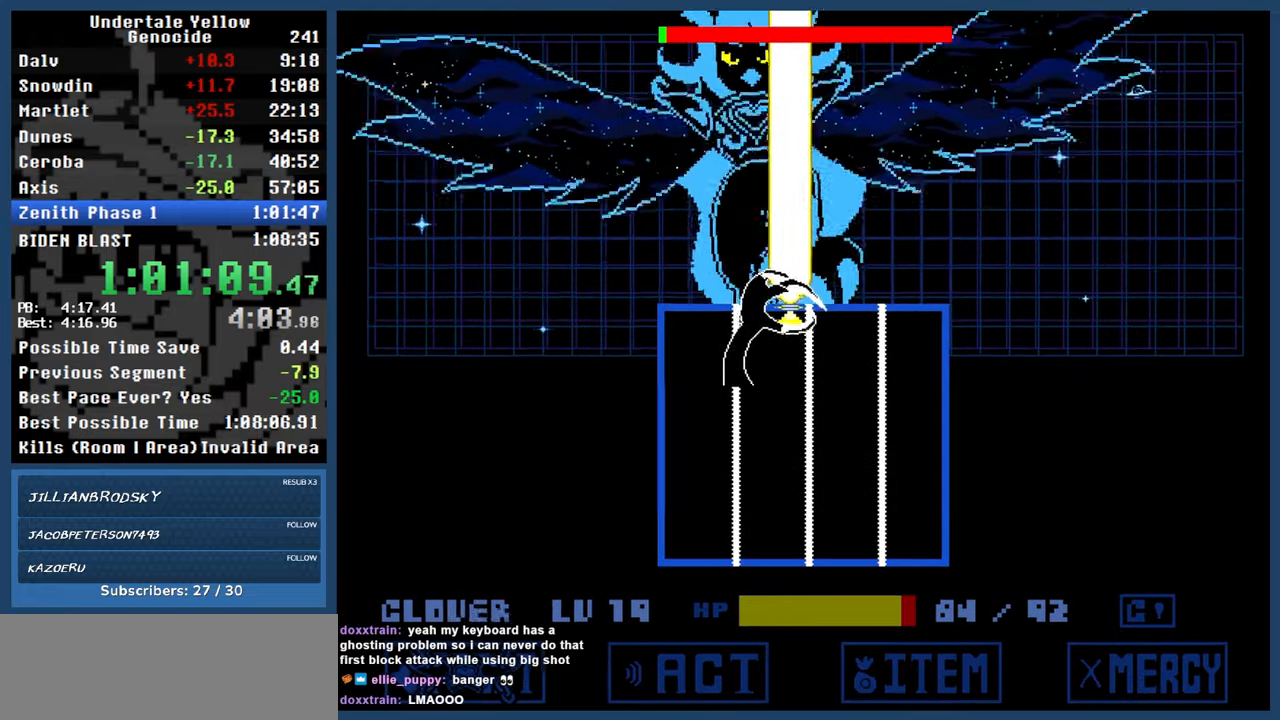
{"keys": ["up"], "events": []}
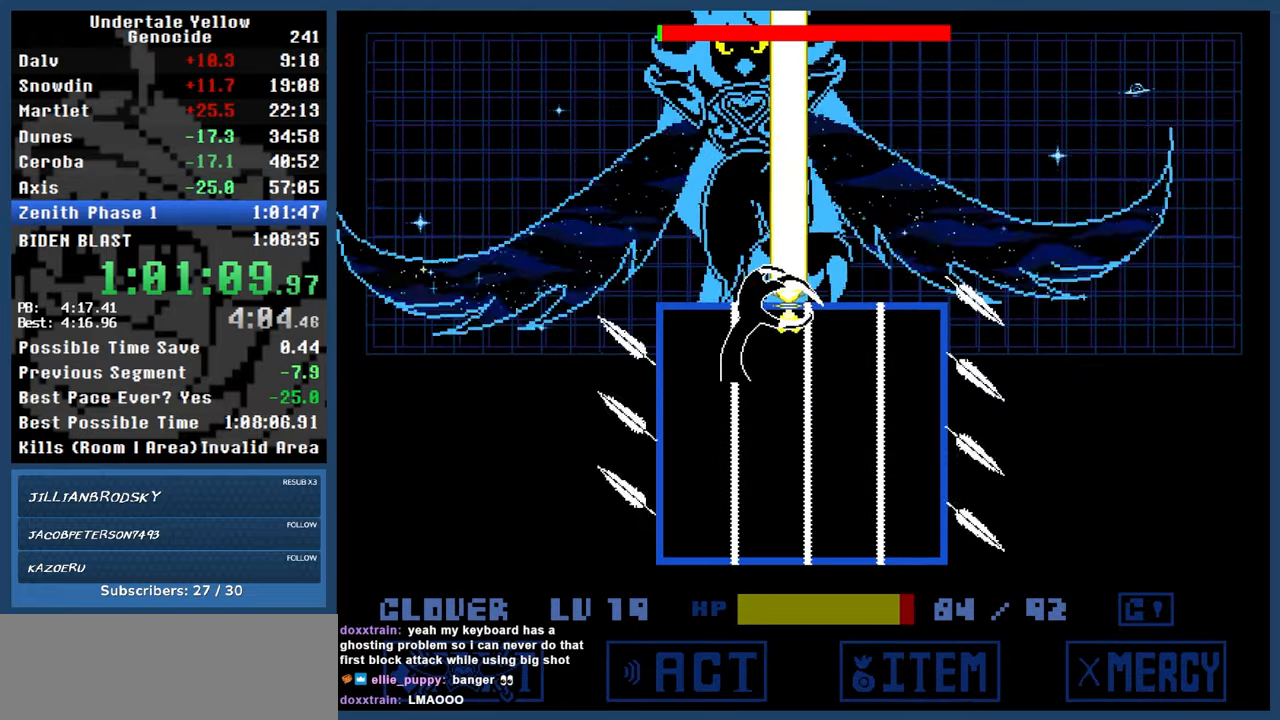
{"keys": ["up"], "events": []}
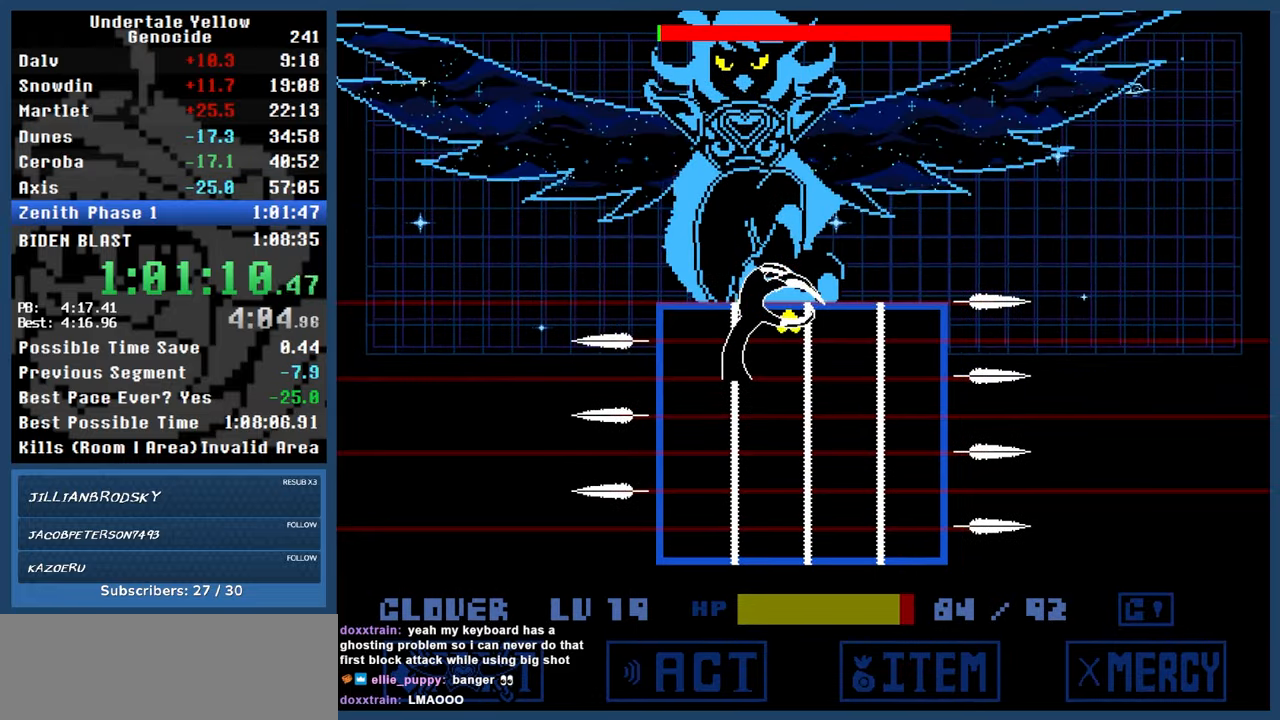
{"keys": ["up", "z"], "events": [[267, "z", "down"]]}
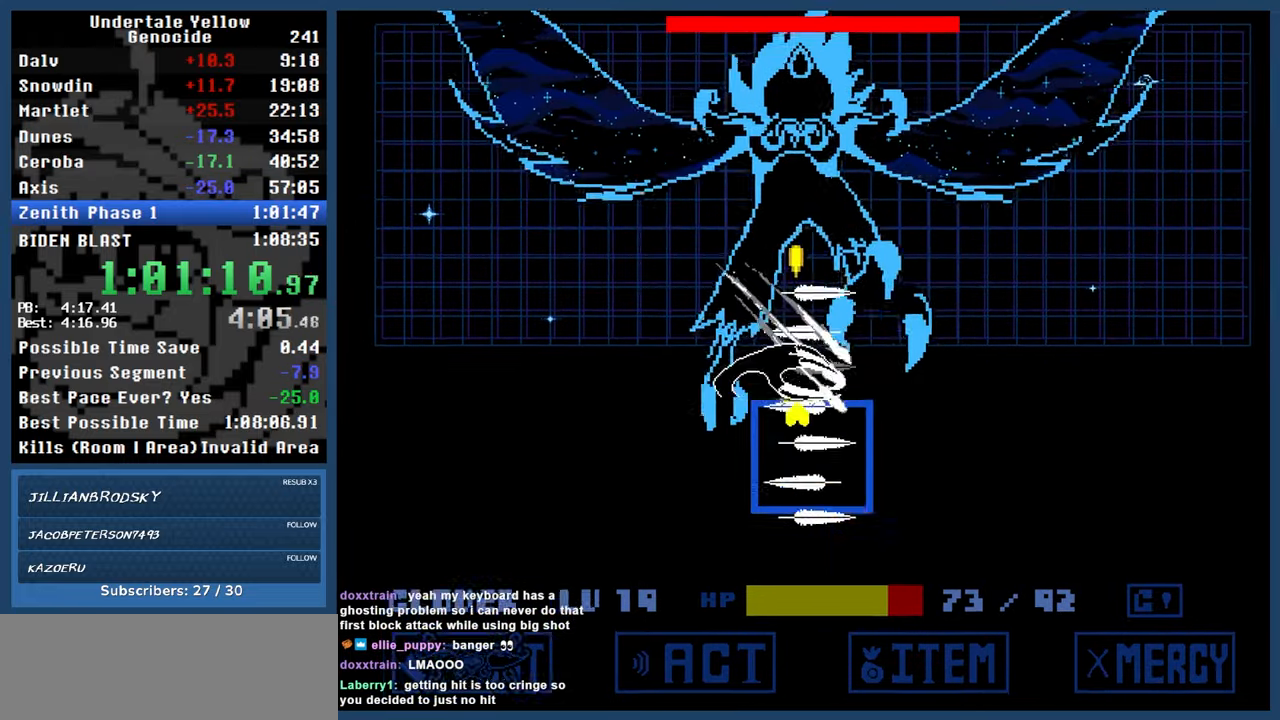
{"keys": ["up", "z"], "events": []}
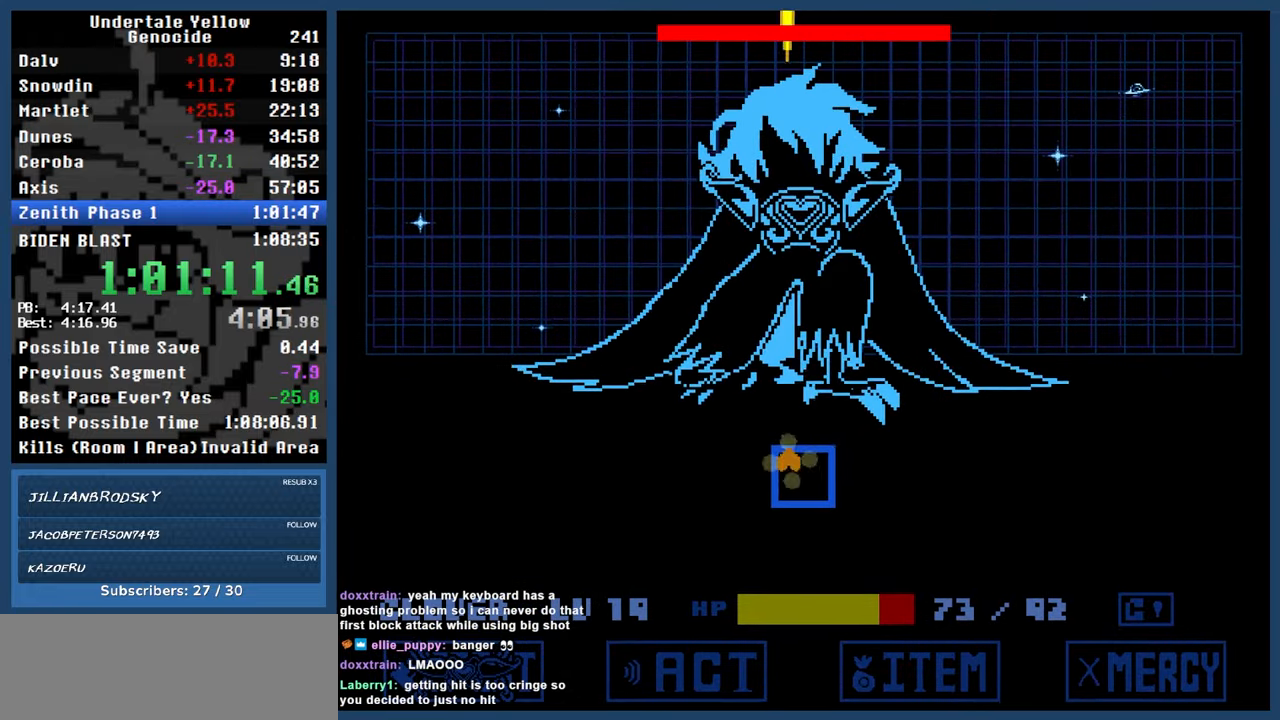
{"keys": ["up", "z"], "events": []}
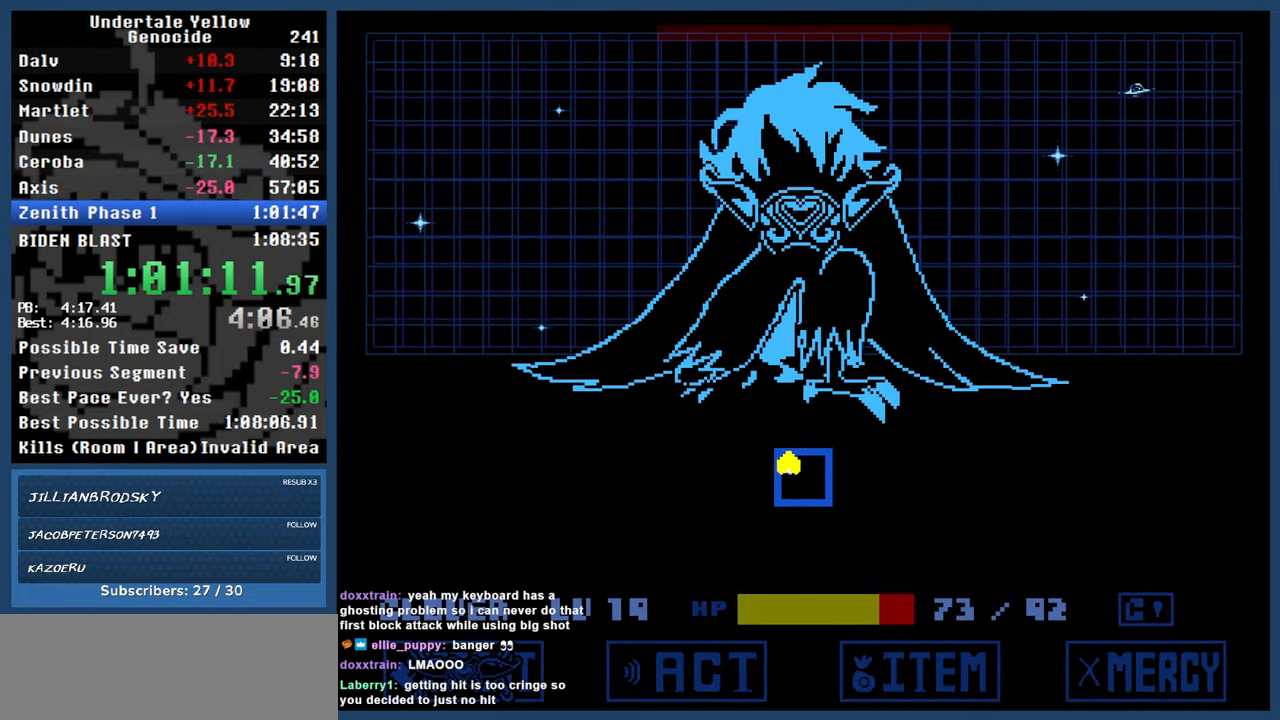
{"keys": ["up"], "events": [[117, "z", "up"]]}
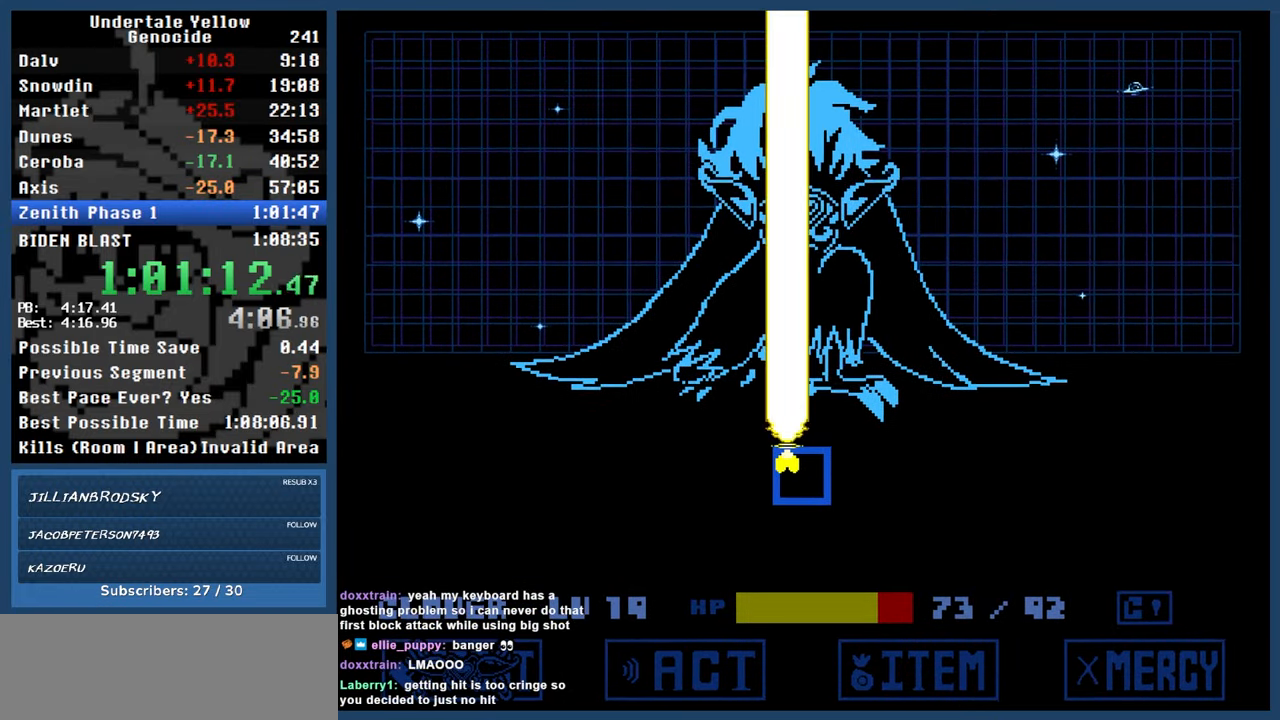
{"keys": ["up"], "events": []}
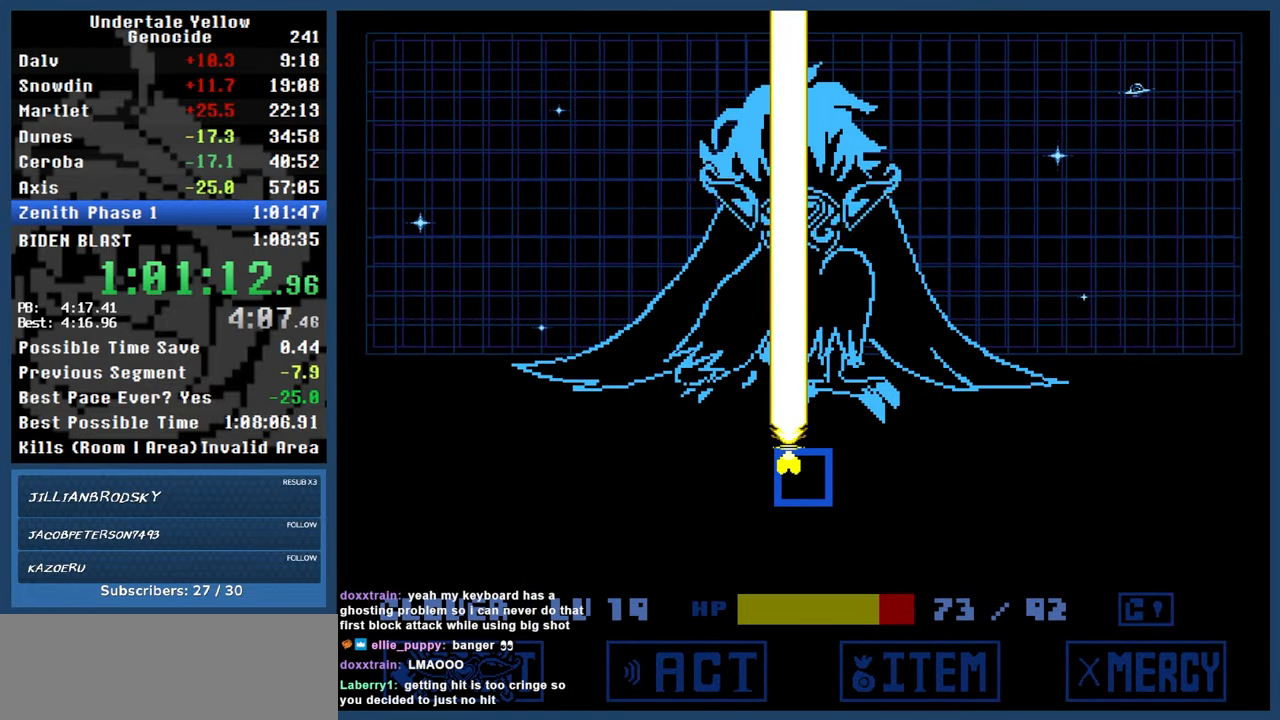
{"keys": [], "events": [[67, "up", "up"]]}